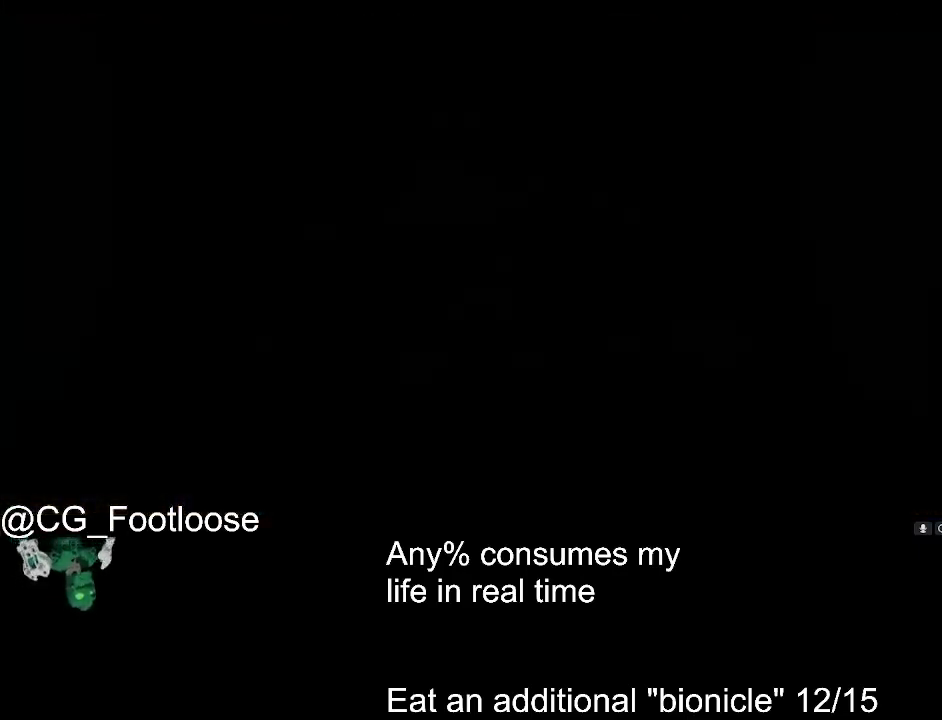
Gameplay with keyboard and mouse; each line is a JSON object with the keys and mouse buttons held at the frame after it. "events" lists presses ("down") and releases ("up") of "1", "a", "d", "down", "escape", "left", "q", "return", "right", "s", "space", "up", "w", "mouse_left", "mouse_wheel_up" and "mouse_wheel_down" between this image and that frame as [ms after this image, input, new state], when the widget could be followed in between. "mouse_left", "mouse_wheel_up", "mouse_wheel_down" = the "left", "wheel_up", "wheel_down" buttons of the "mouse" list. No other keys are recorded. Not read: mouse_move.
{"keys": ["a", "w"], "mouse": [], "events": [[200, "w", "down"], [250, "a", "down"]]}
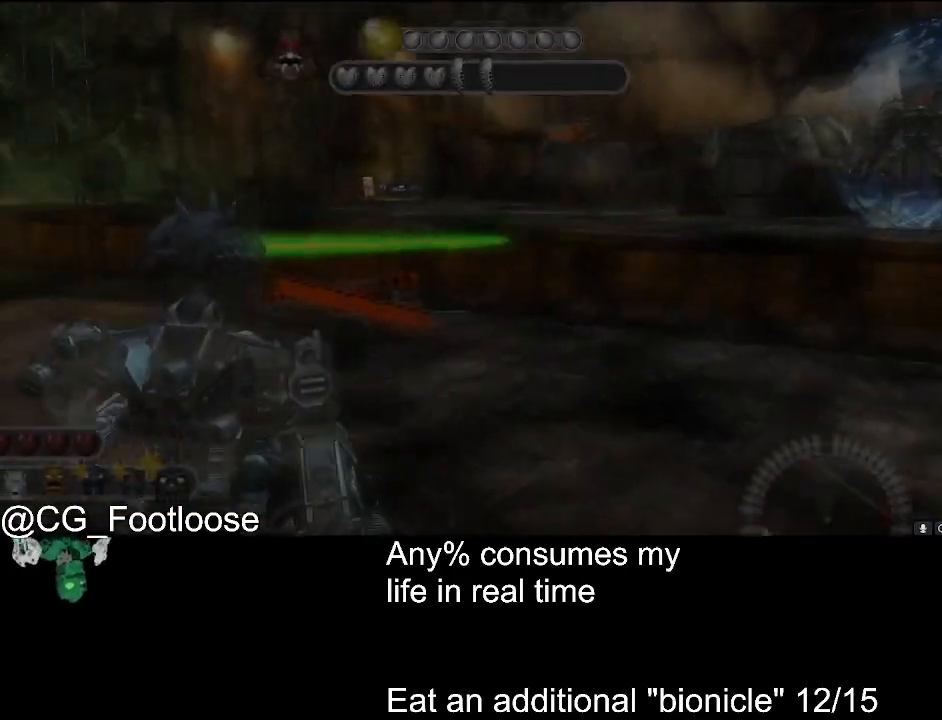
{"keys": ["w"], "mouse": ["left"], "events": [[500, "a", "up"], [500, "mouse_left", "down"]]}
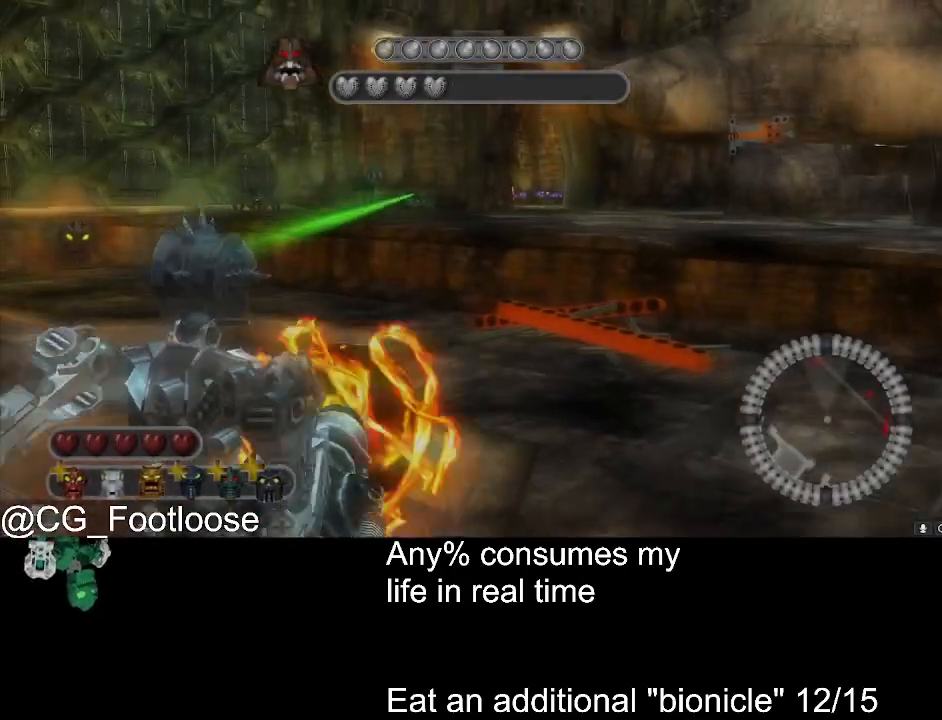
{"keys": ["d", "s"], "mouse": [], "events": [[50, "d", "down"], [50, "w", "up"], [150, "mouse_left", "up"], [233, "s", "down"]]}
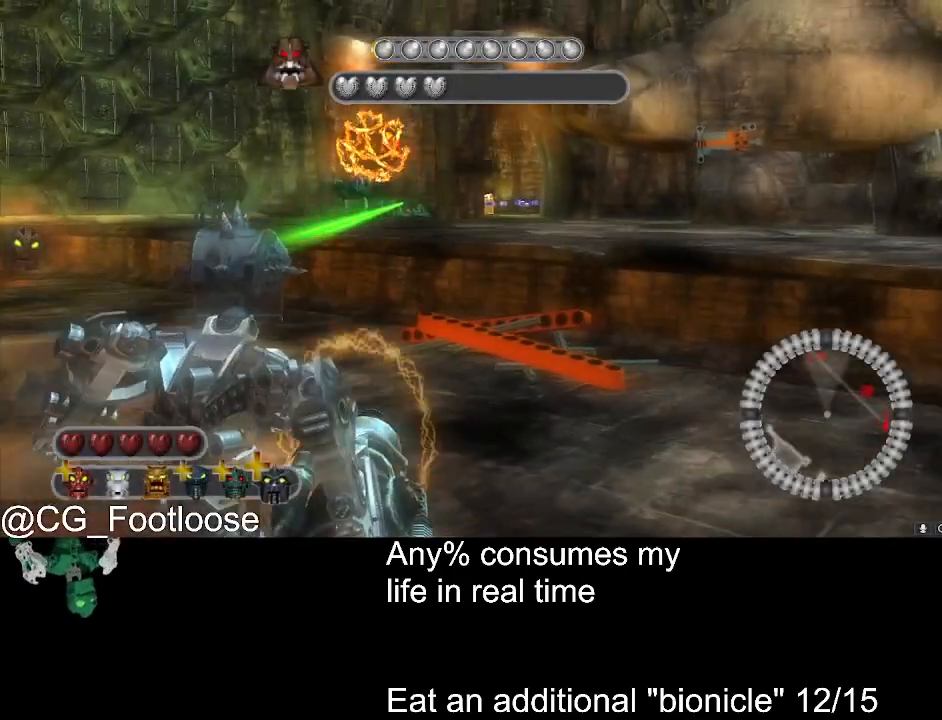
{"keys": ["s"], "mouse": [], "events": [[483, "d", "up"]]}
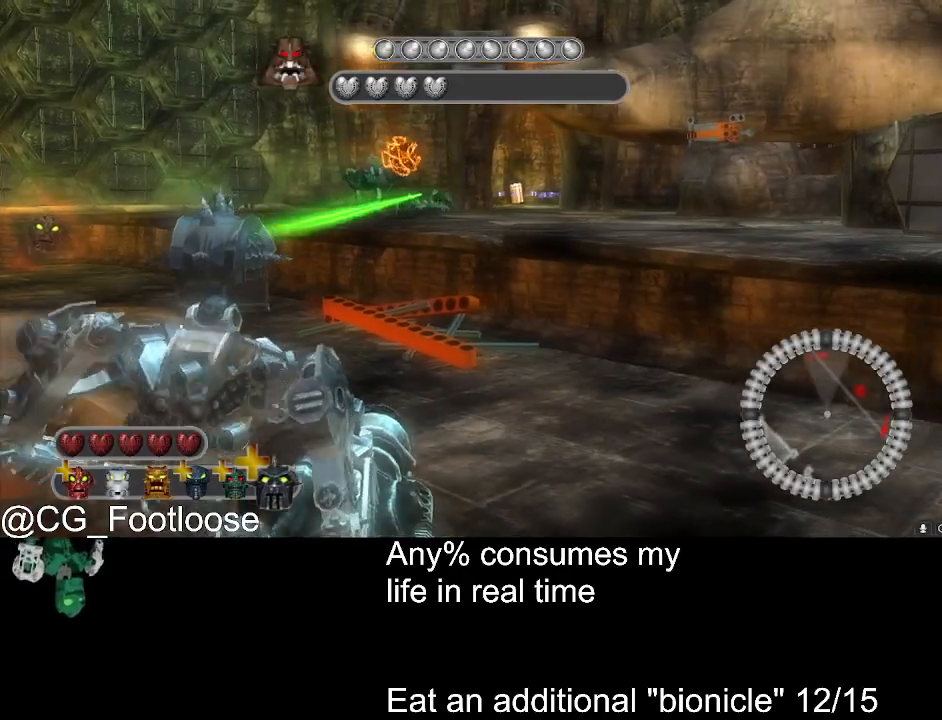
{"keys": ["a", "w"], "mouse": [], "events": [[33, "a", "down"], [267, "mouse_left", "down"], [317, "s", "up"], [450, "w", "down"], [500, "mouse_left", "up"]]}
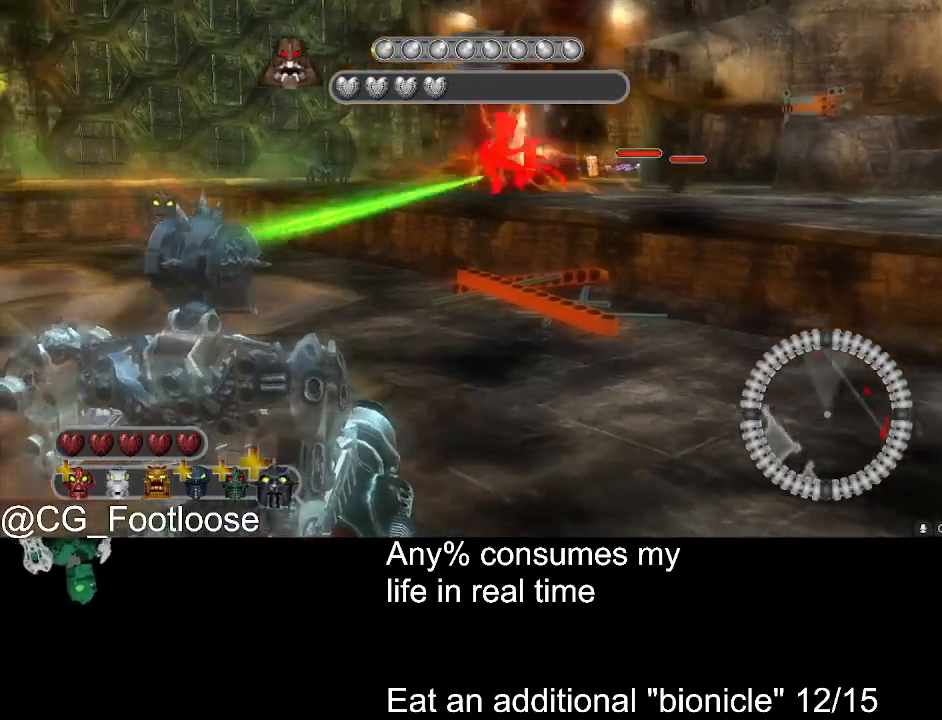
{"keys": ["d"], "mouse": ["left"], "events": [[433, "a", "up"], [433, "w", "up"], [467, "d", "down"], [467, "mouse_left", "down"]]}
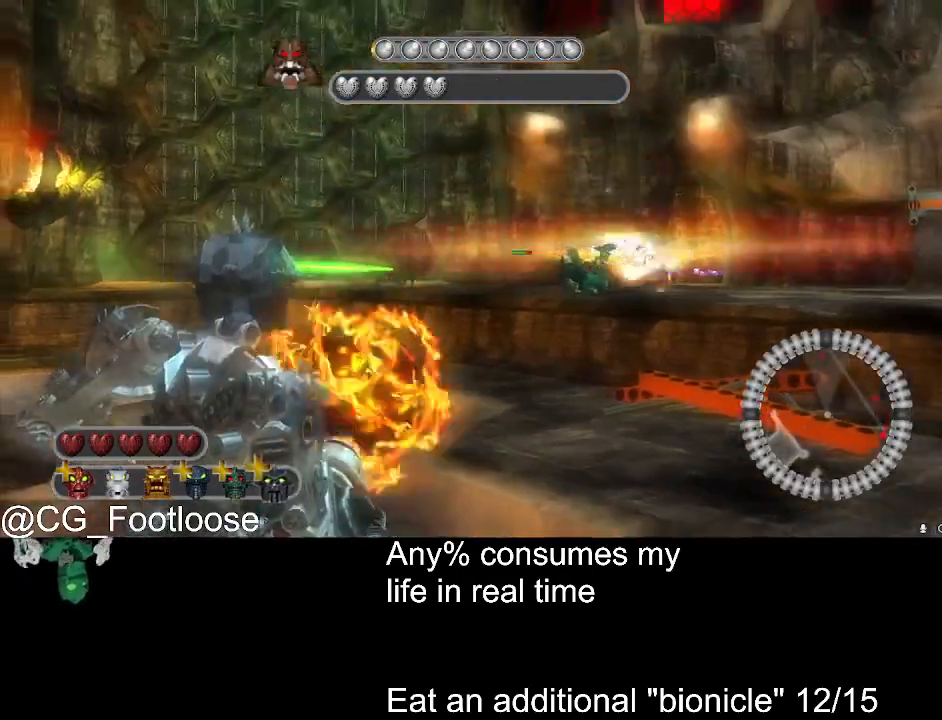
{"keys": ["a", "s"], "mouse": [], "events": [[67, "mouse_left", "up"], [117, "mouse_left", "down"], [117, "s", "down"], [250, "mouse_left", "up"], [400, "d", "up"], [483, "a", "down"]]}
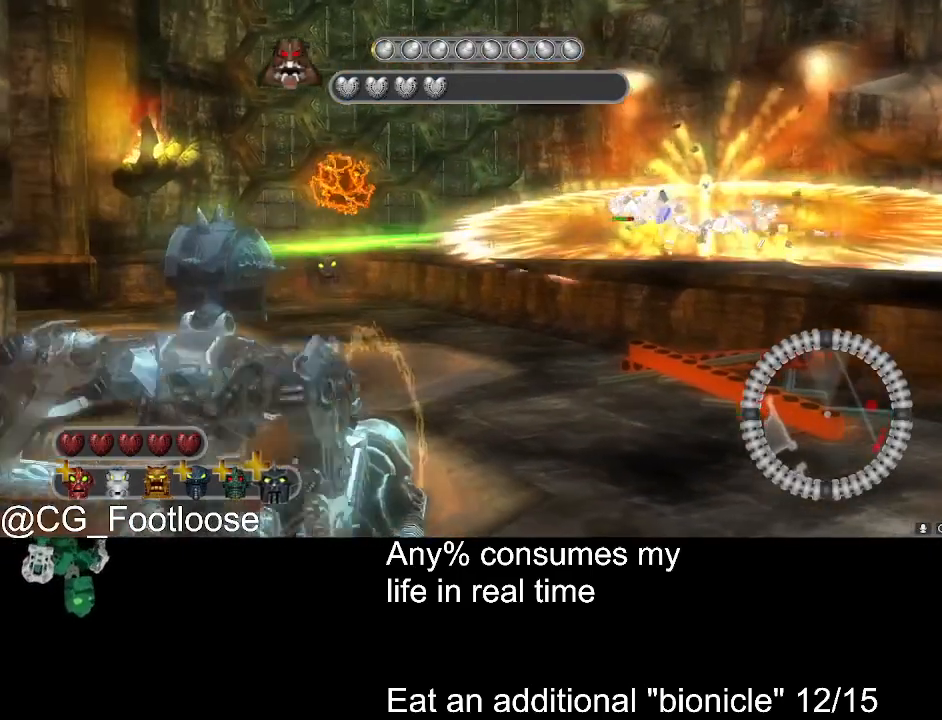
{"keys": ["a", "s"], "mouse": [], "events": []}
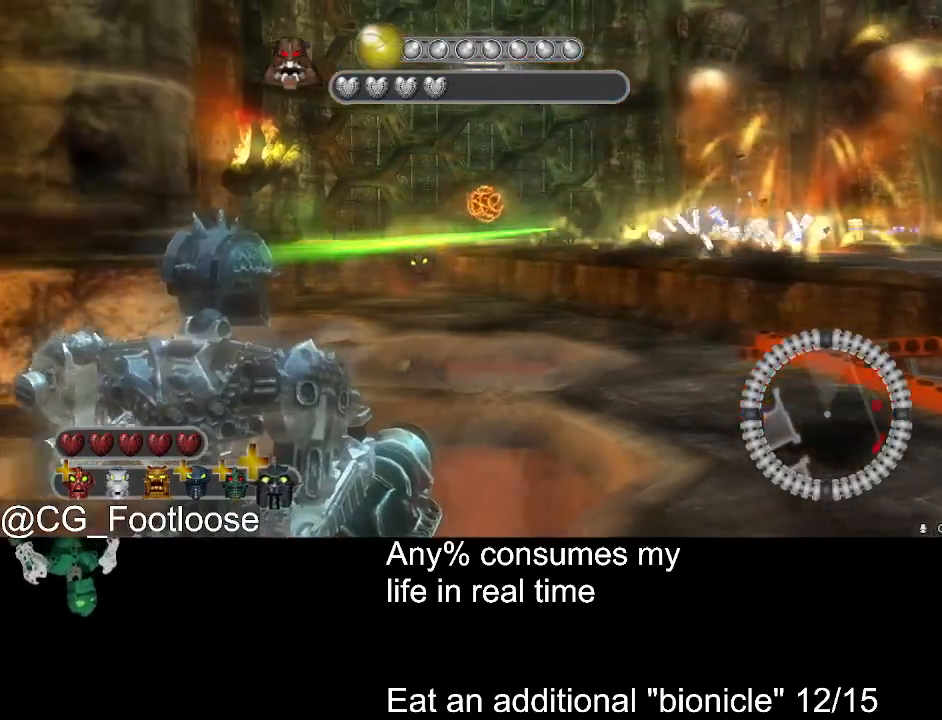
{"keys": ["a", "s"], "mouse": [], "events": [[283, "mouse_left", "down"], [467, "mouse_left", "up"]]}
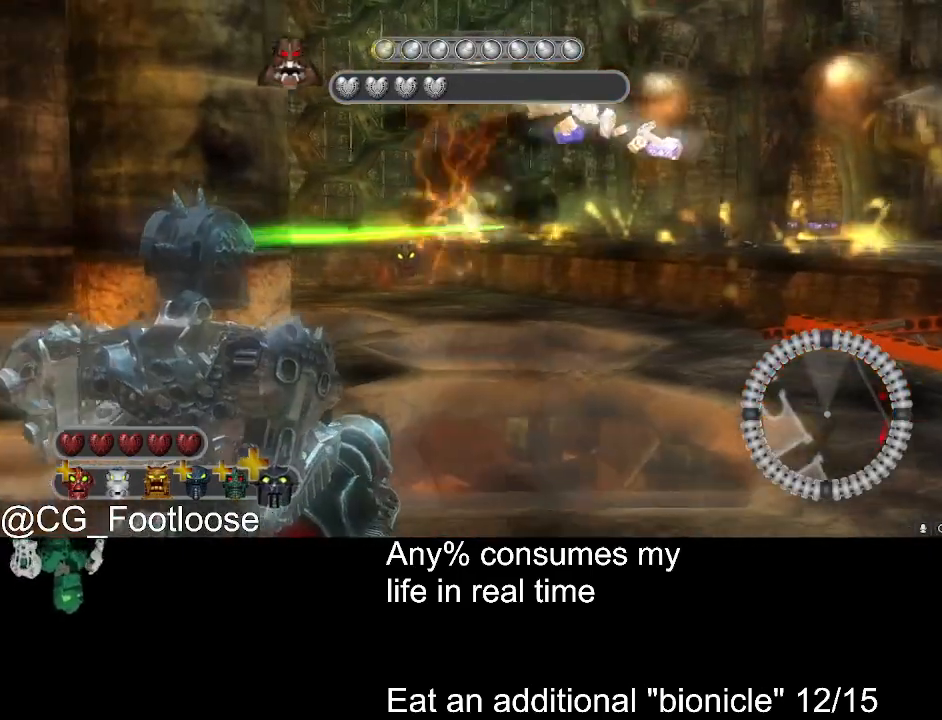
{"keys": ["d", "w"], "mouse": [], "events": [[17, "s", "up"], [250, "w", "down"], [300, "a", "up"], [300, "d", "down"]]}
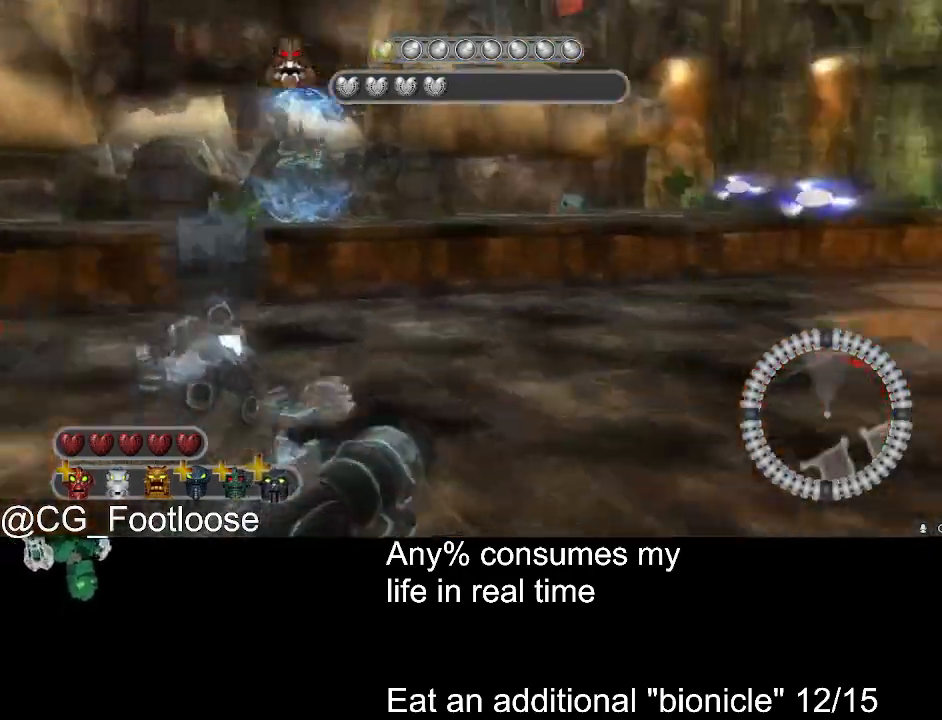
{"keys": ["d", "w"], "mouse": ["left"], "events": [[367, "mouse_left", "down"]]}
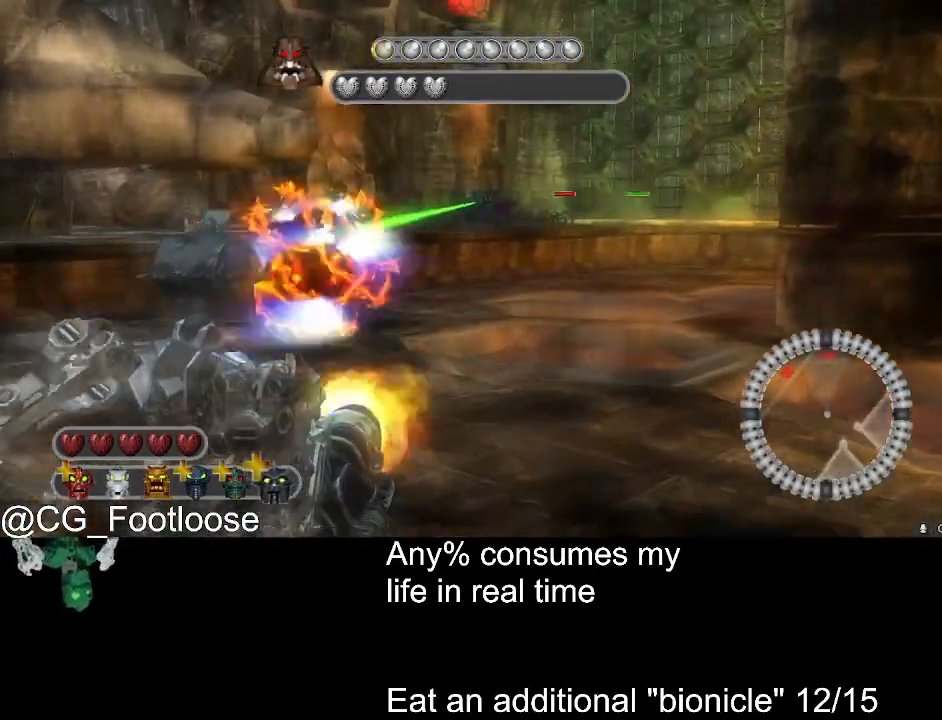
{"keys": ["d", "w"], "mouse": [], "events": [[50, "mouse_left", "up"]]}
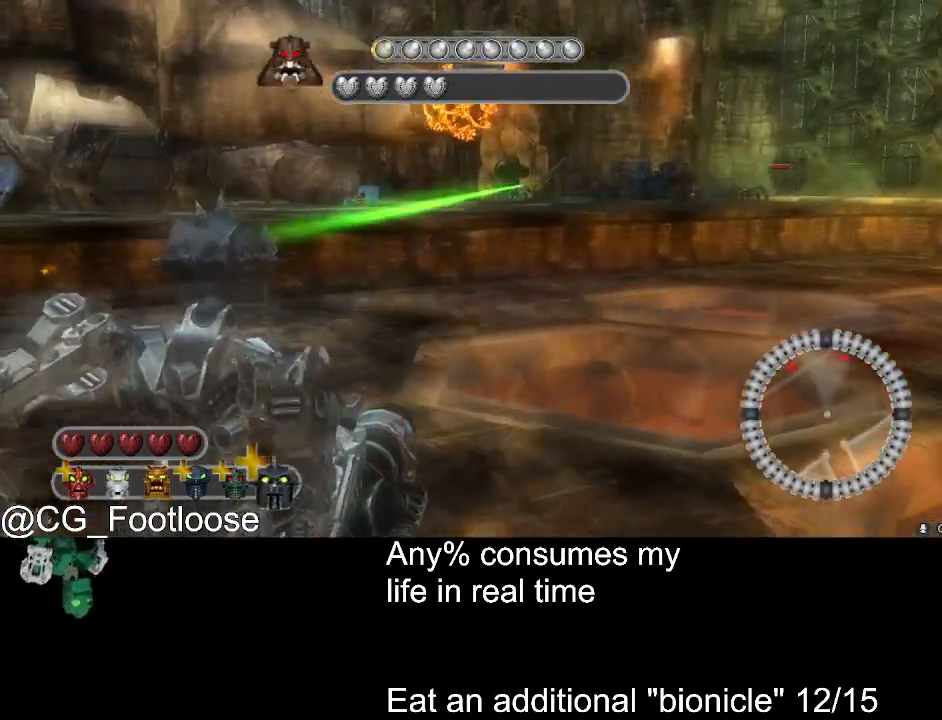
{"keys": ["d", "w"], "mouse": [], "events": []}
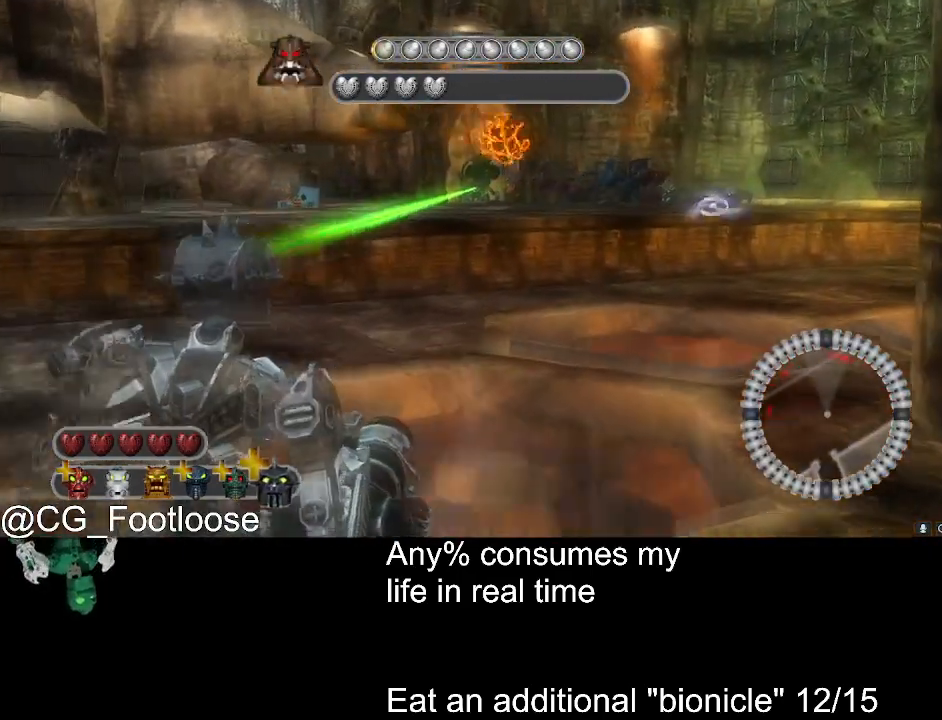
{"keys": ["a", "w"], "mouse": ["left"], "events": [[267, "d", "up"], [317, "a", "down"], [317, "mouse_left", "down"]]}
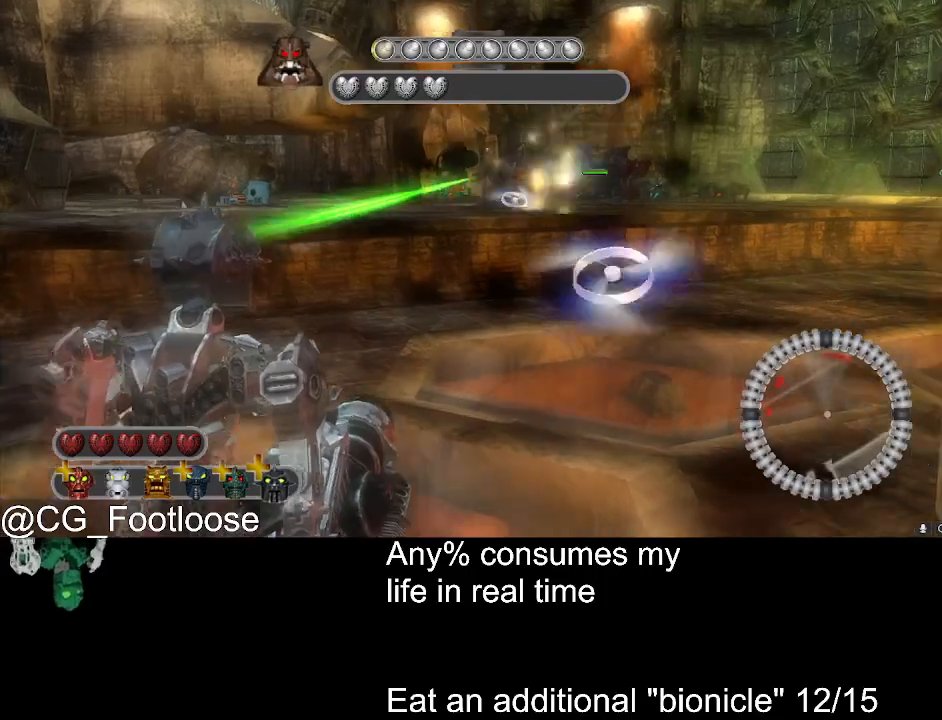
{"keys": ["d", "w"], "mouse": [], "events": [[50, "mouse_left", "up"], [433, "a", "up"], [433, "d", "down"]]}
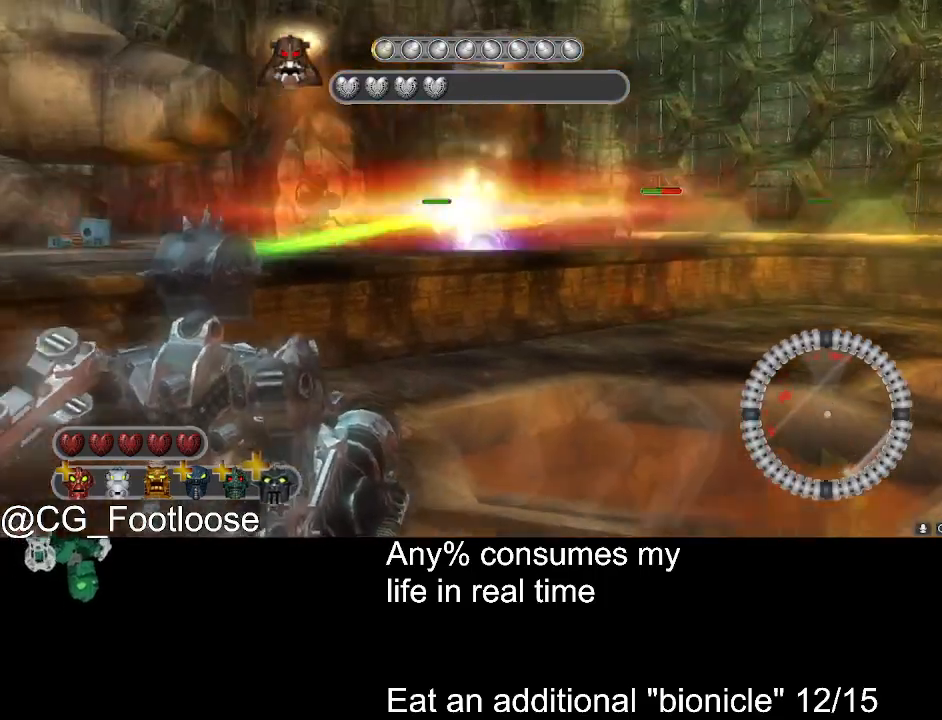
{"keys": ["d", "s"], "mouse": [], "events": [[17, "mouse_left", "down"], [67, "w", "up"], [167, "mouse_left", "up"], [217, "s", "down"], [250, "mouse_left", "down"], [400, "mouse_left", "up"]]}
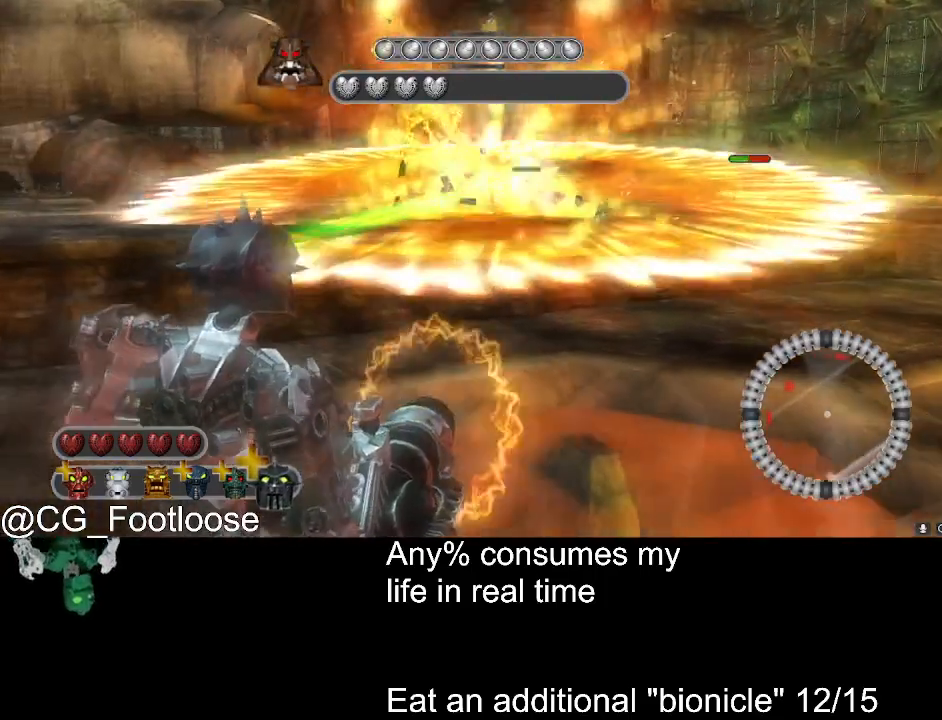
{"keys": ["a", "s"], "mouse": [], "events": [[267, "d", "up"], [317, "a", "down"]]}
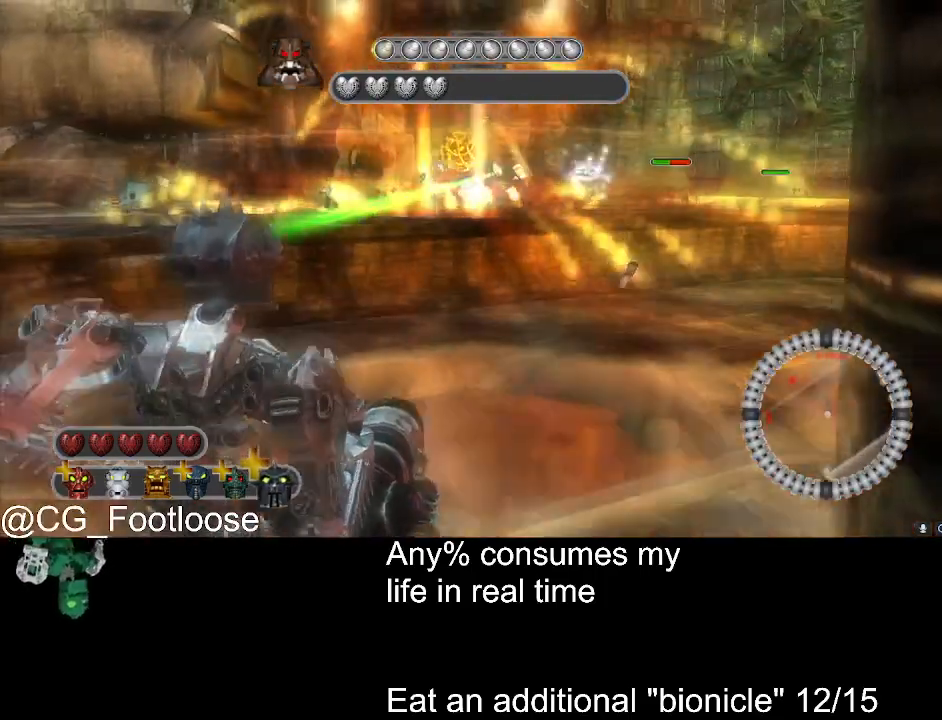
{"keys": ["d", "s"], "mouse": ["left"], "events": [[150, "a", "up"], [200, "d", "down"], [283, "mouse_left", "down"]]}
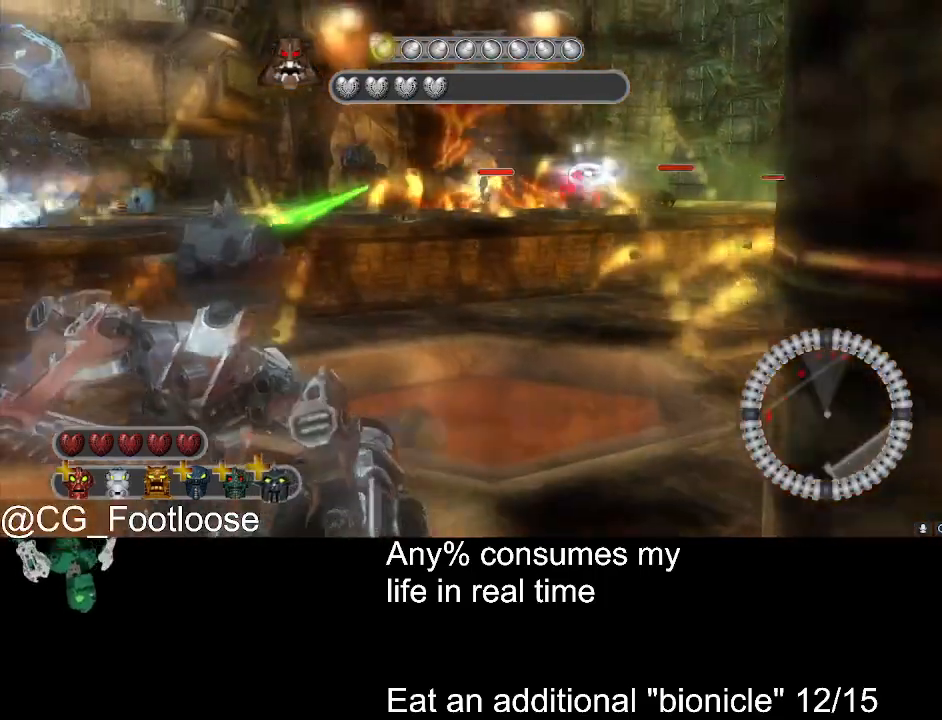
{"keys": ["a", "s"], "mouse": [], "events": [[217, "mouse_left", "up"], [250, "a", "down"], [250, "d", "up"]]}
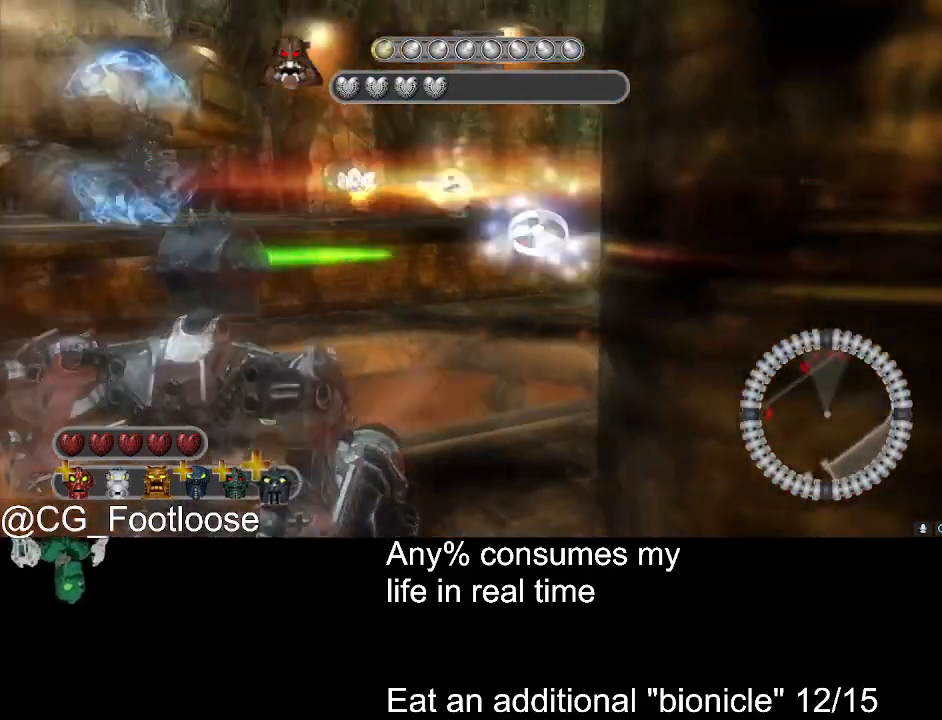
{"keys": ["d", "s"], "mouse": [], "events": [[183, "mouse_left", "down"], [267, "a", "up"], [317, "d", "down"], [367, "mouse_left", "up"]]}
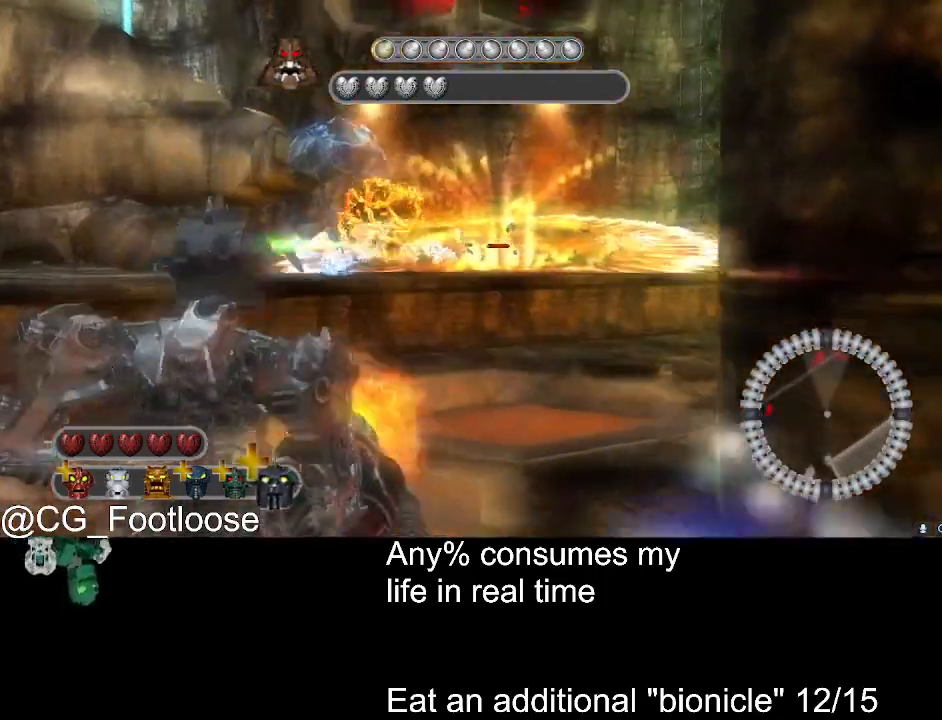
{"keys": ["a", "s"], "mouse": [], "events": [[150, "d", "up"], [233, "a", "down"]]}
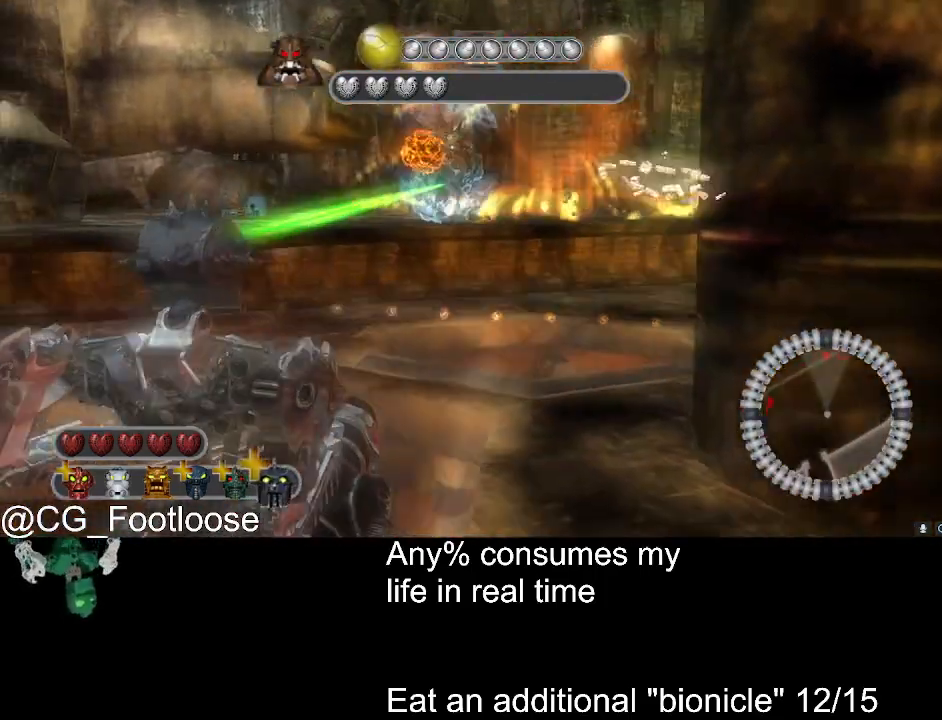
{"keys": ["a"], "mouse": ["left"], "events": [[17, "s", "up"], [167, "w", "down"], [450, "mouse_left", "down"], [483, "w", "up"]]}
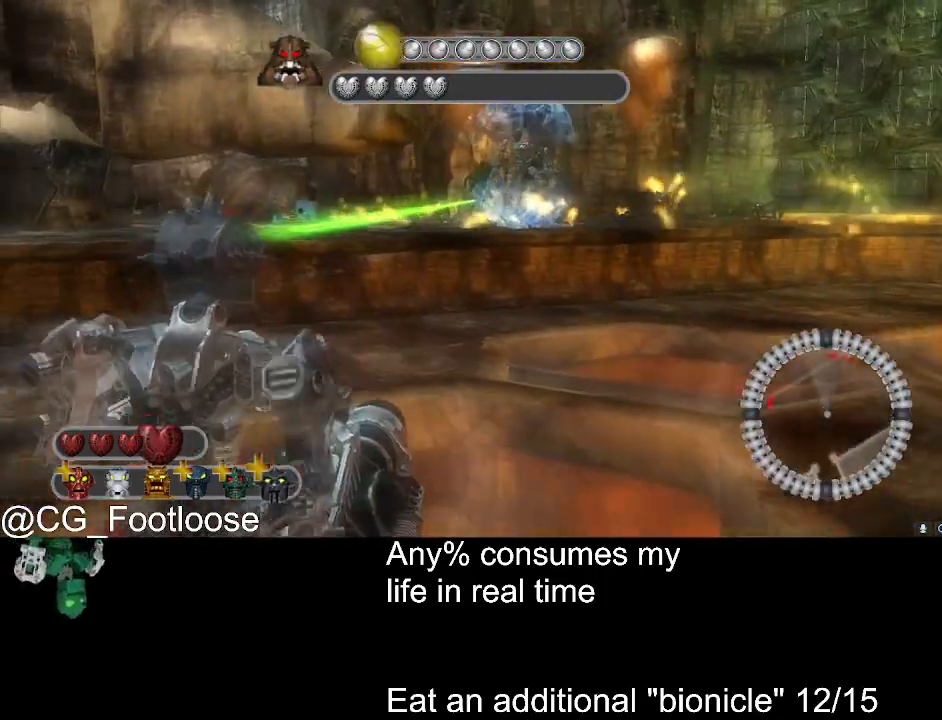
{"keys": ["a", "s"], "mouse": [], "events": [[183, "s", "down"], [233, "mouse_left", "up"]]}
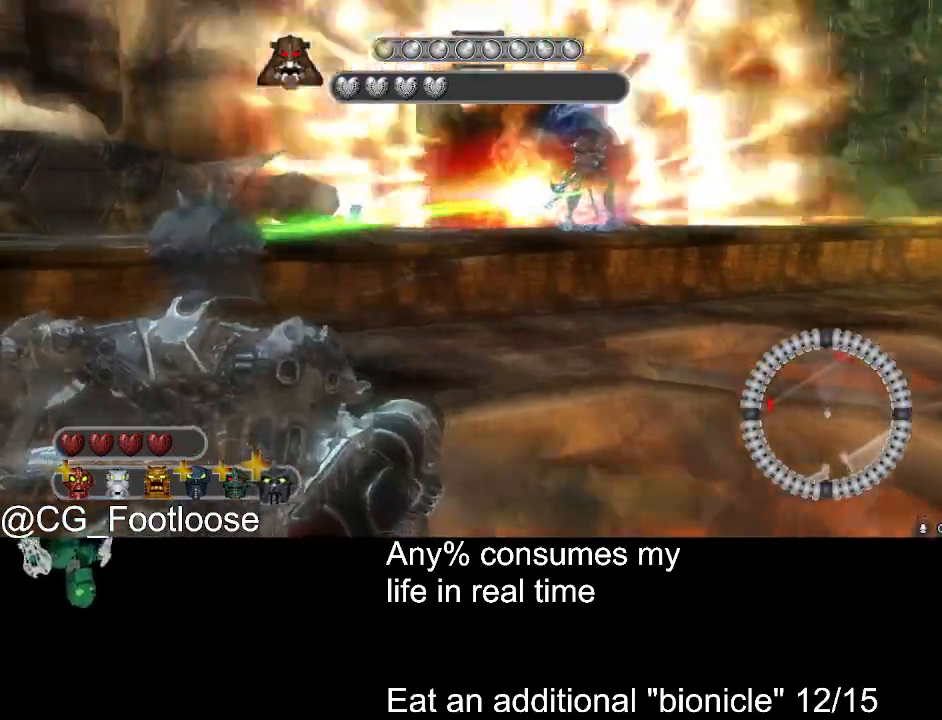
{"keys": ["d", "s"], "mouse": [], "events": [[50, "a", "up"], [100, "d", "down"], [200, "mouse_left", "down"], [383, "mouse_left", "up"]]}
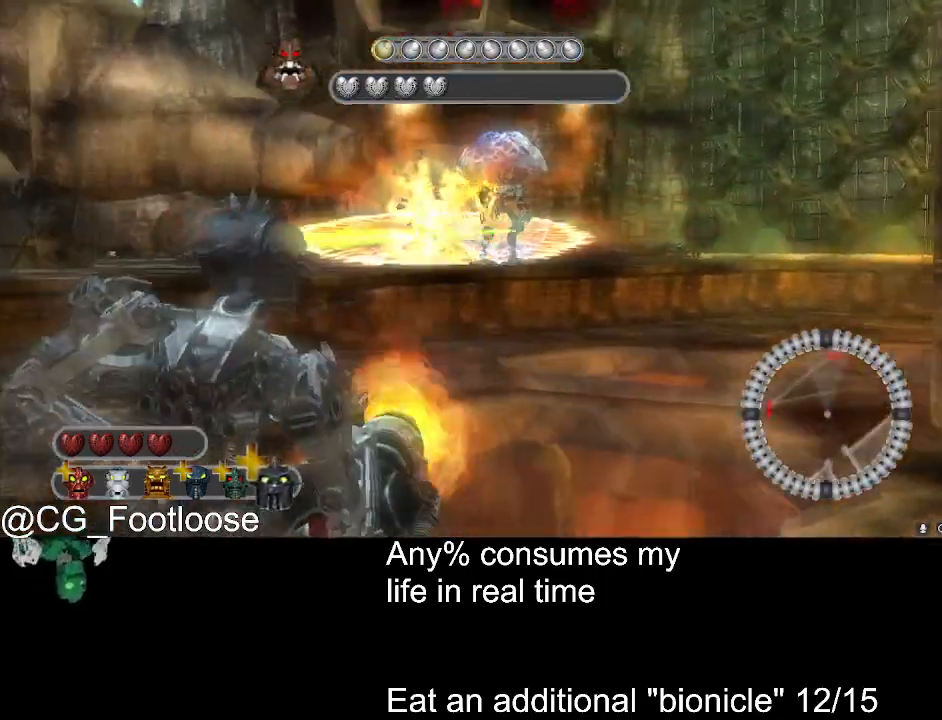
{"keys": ["d", "s"], "mouse": [], "events": []}
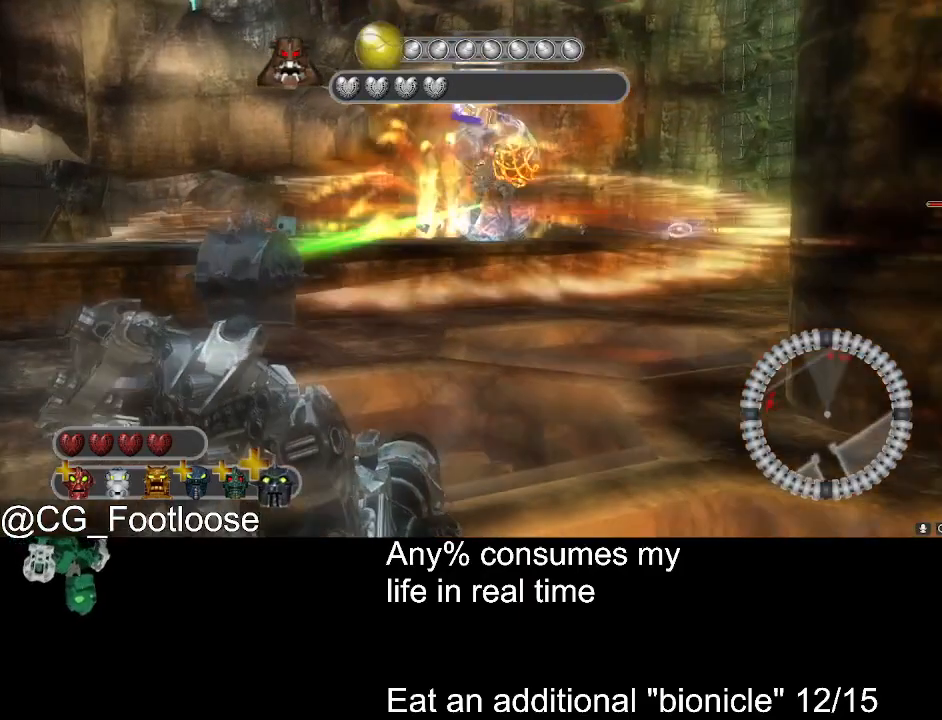
{"keys": ["d", "w"], "mouse": [], "events": [[33, "s", "up"], [183, "w", "down"], [417, "a", "down"], [500, "a", "up"]]}
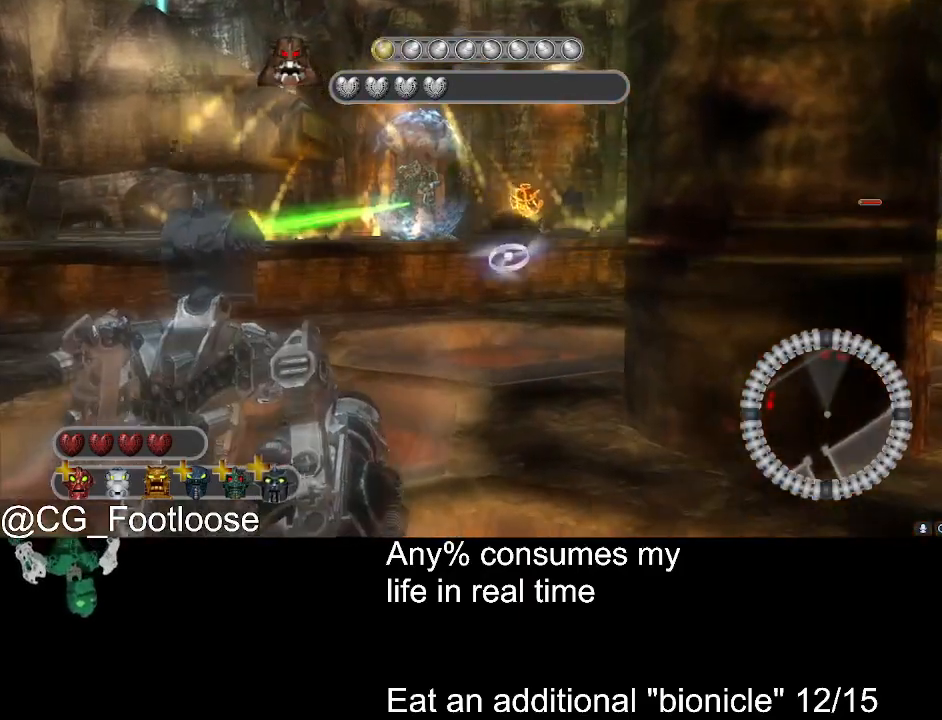
{"keys": ["a", "w"], "mouse": ["left"], "events": [[333, "a", "down"], [333, "d", "up"], [333, "mouse_left", "down"]]}
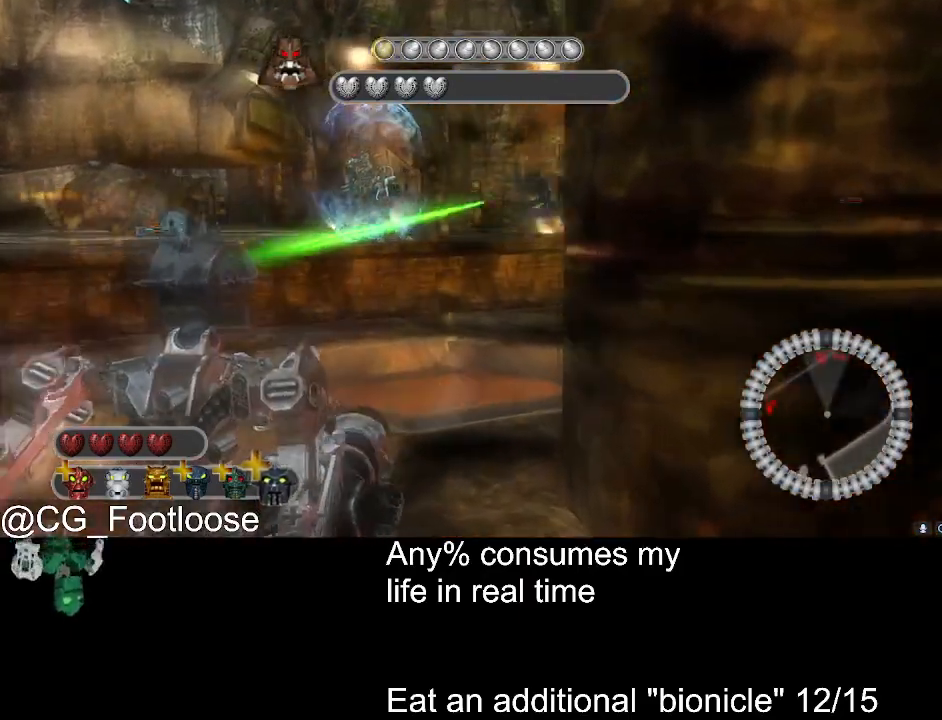
{"keys": ["a", "s"], "mouse": ["left"], "events": [[17, "w", "up"], [67, "mouse_left", "up"], [167, "w", "down"], [400, "w", "up"], [483, "mouse_left", "down"], [483, "s", "down"]]}
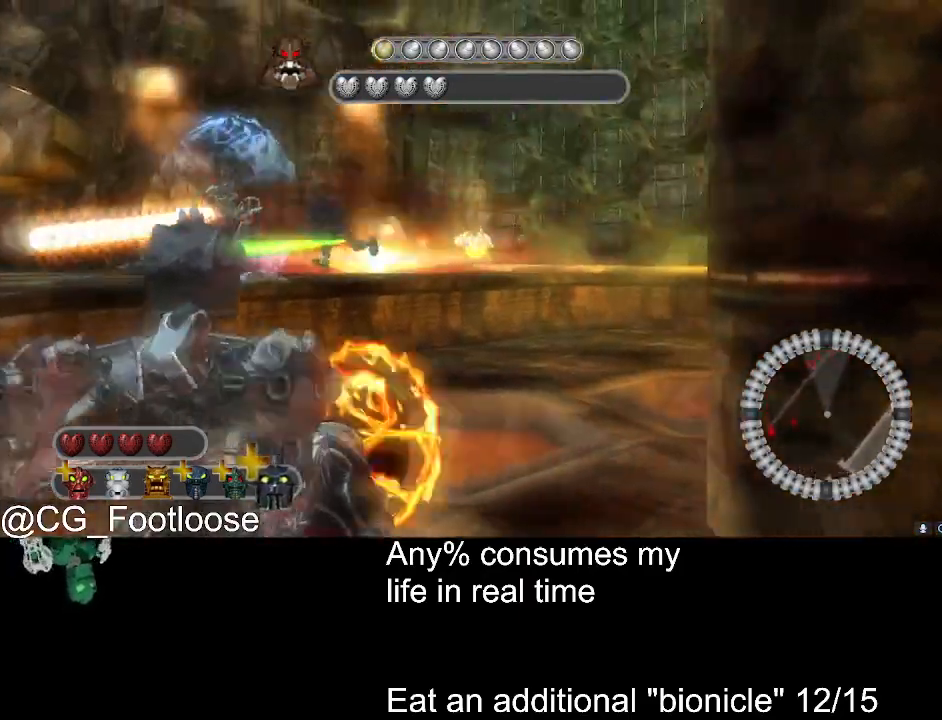
{"keys": ["d", "s"], "mouse": [], "events": [[33, "a", "up"], [133, "mouse_left", "up"], [183, "d", "down"], [217, "mouse_left", "down"], [317, "mouse_left", "up"]]}
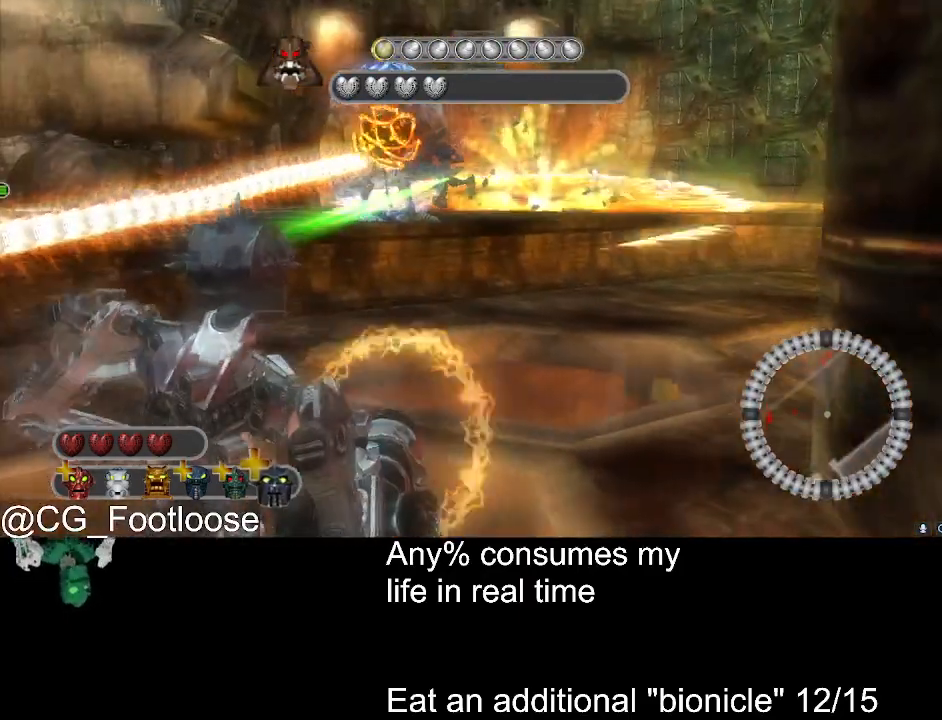
{"keys": ["d", "s"], "mouse": ["left"], "events": [[383, "mouse_left", "down"]]}
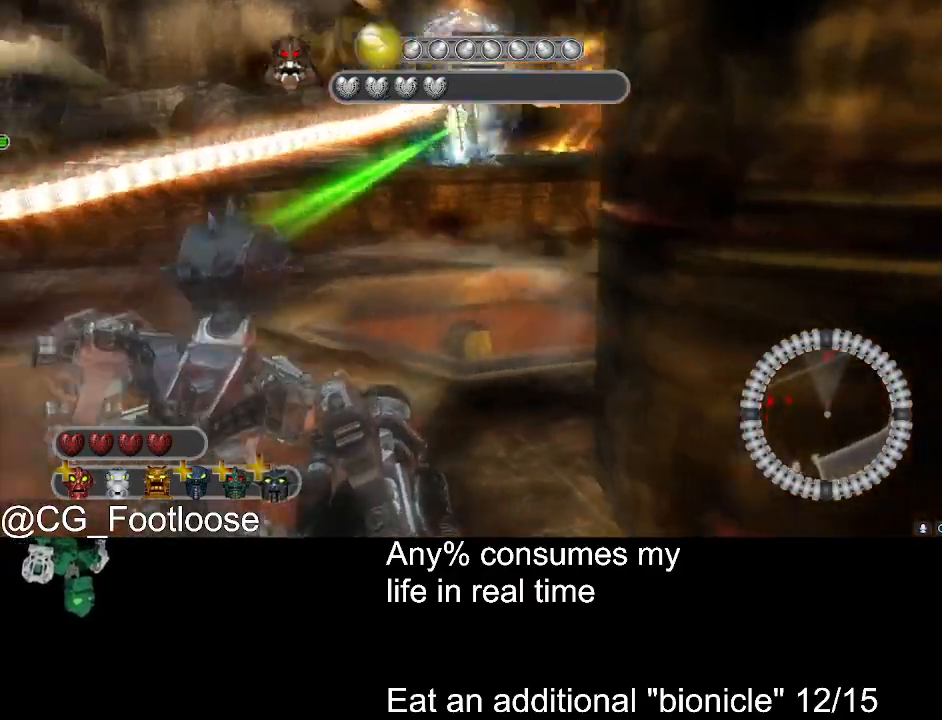
{"keys": ["a", "w"], "mouse": [], "events": [[17, "d", "up"], [17, "mouse_left", "up"], [67, "a", "down"], [250, "s", "up"], [400, "w", "down"]]}